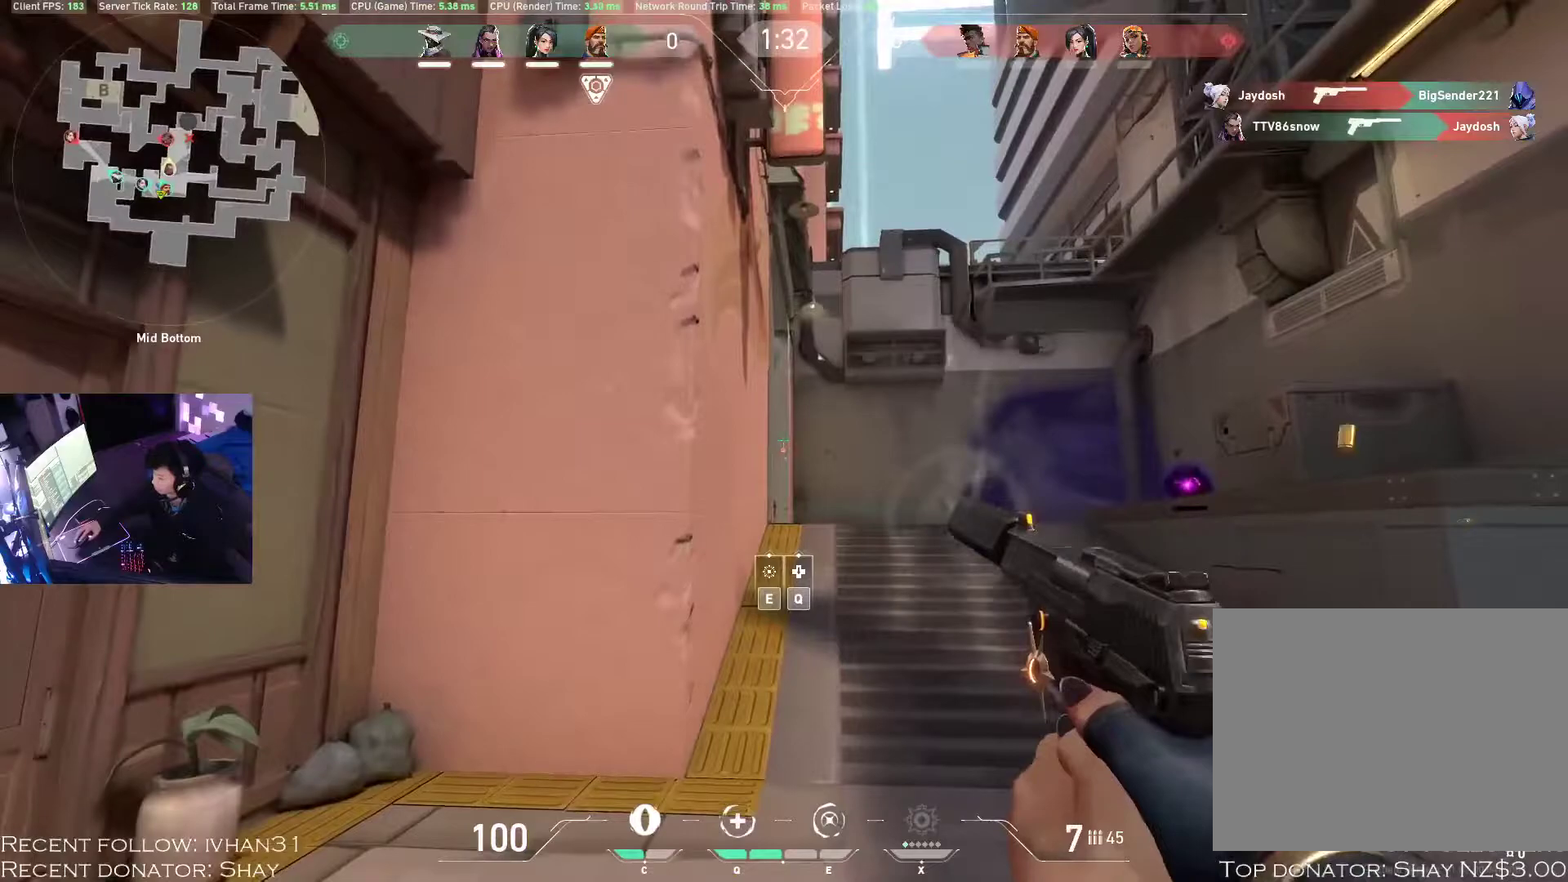
Gameplay with keyboard and mouse; each line is a JSON object with the keys and mouse buttons held at the frame after it. "events" lists presses ("down") and releases ("up") of "1", "2", "3", "4", "a", "alt", "c", "caps_lock", "ctrl", "d", "e", "f", "q", "r", "s", "shift", "space", "super", "tab", "tilde", "v", "w", "x", "z", "mouse_left", "mouse_wheel", "mouse_right", "mouse_mb4" and "mouse_mb5" between this image and that frame as [ms after this image, input, new state], when the widget could be followed in between. "mouse_left", "mouse_wheel", "mouse_right", "mouse_mb4", "mouse_mb5" = the "left", "wheel", "right", "mb4", "mb5" buttons of the "mouse" list. No other keys are recorded. "wheel" means that the mouse wheel is clicked or scrolled. Mouse movement is not recorded.
{"keys": [], "mouse": ["left"], "events": [[483, "mouse_left", "down"]]}
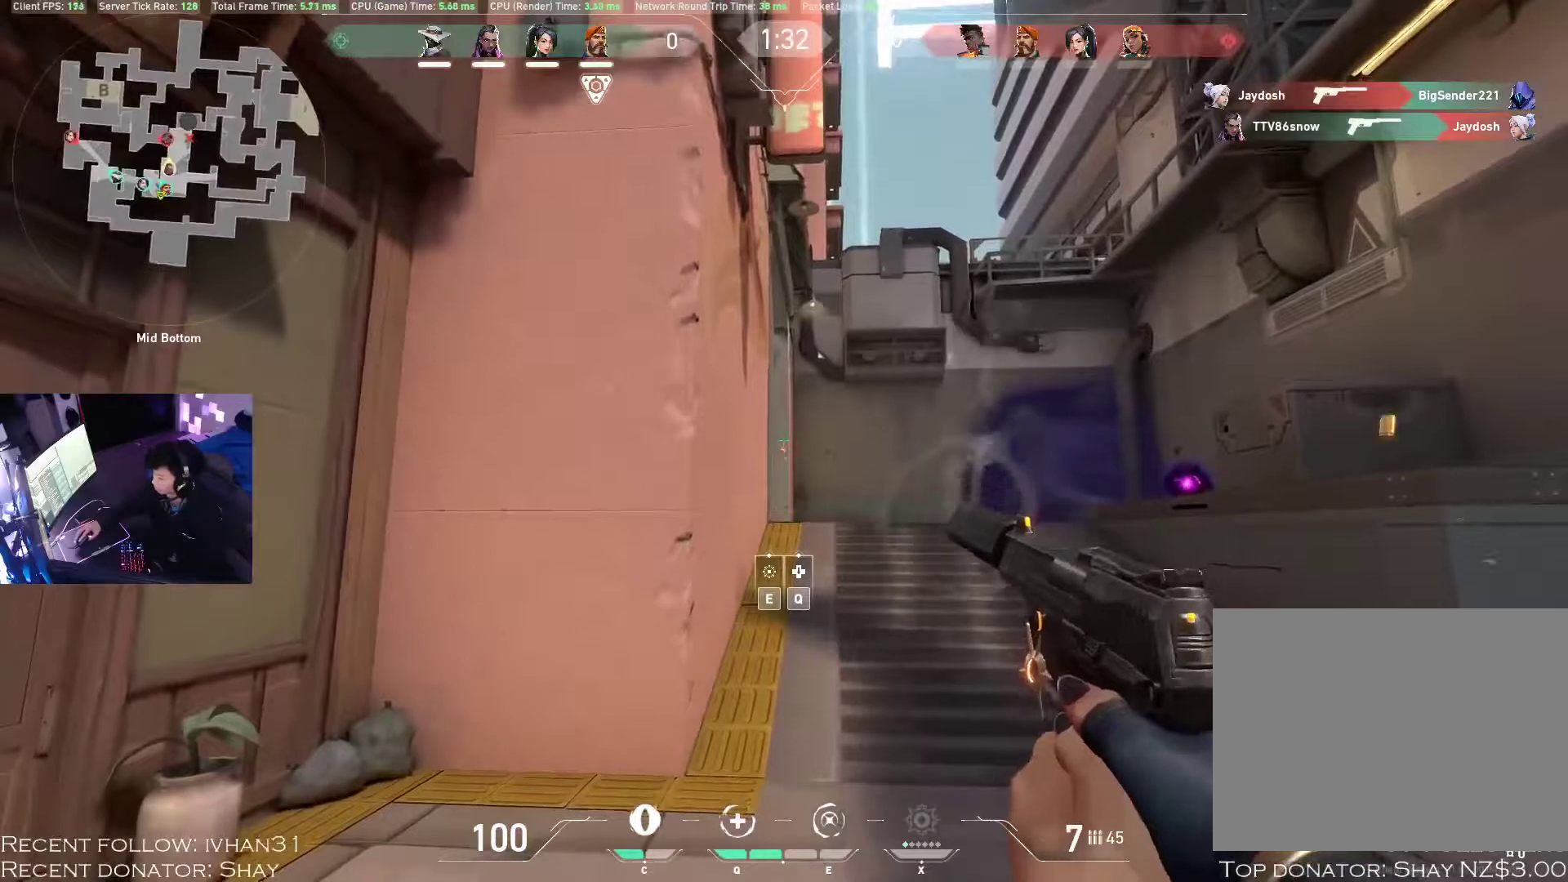
{"keys": ["d", "w"], "mouse": [], "events": [[17, "mouse_left", "up"], [17, "w", "down"], [300, "d", "down"]]}
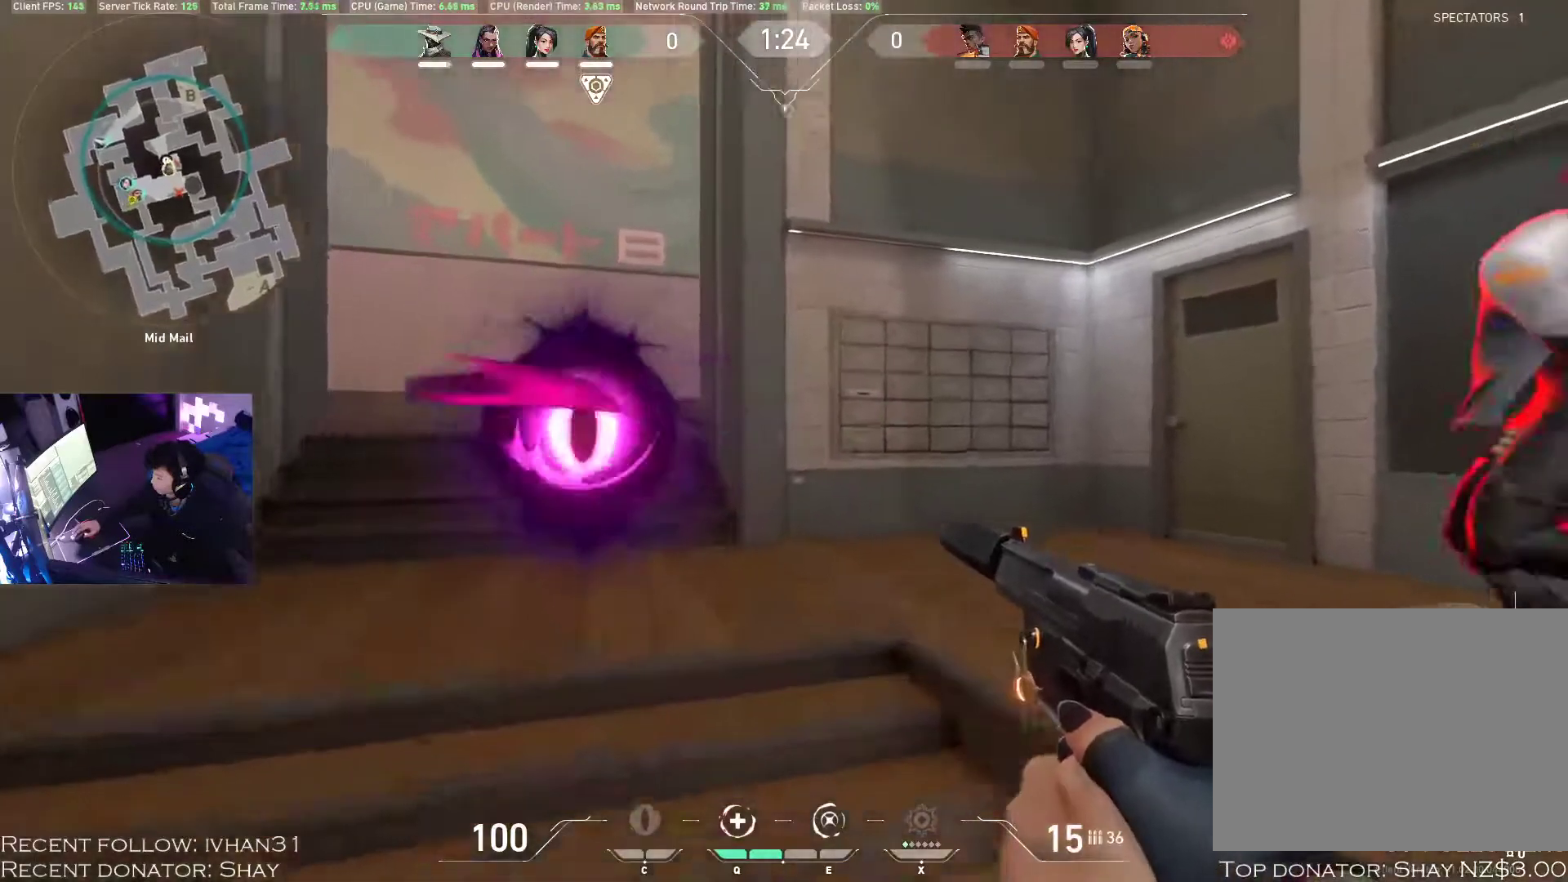
{"keys": ["d"], "mouse": ["left"], "events": [[317, "w", "up"], [433, "mouse_left", "down"]]}
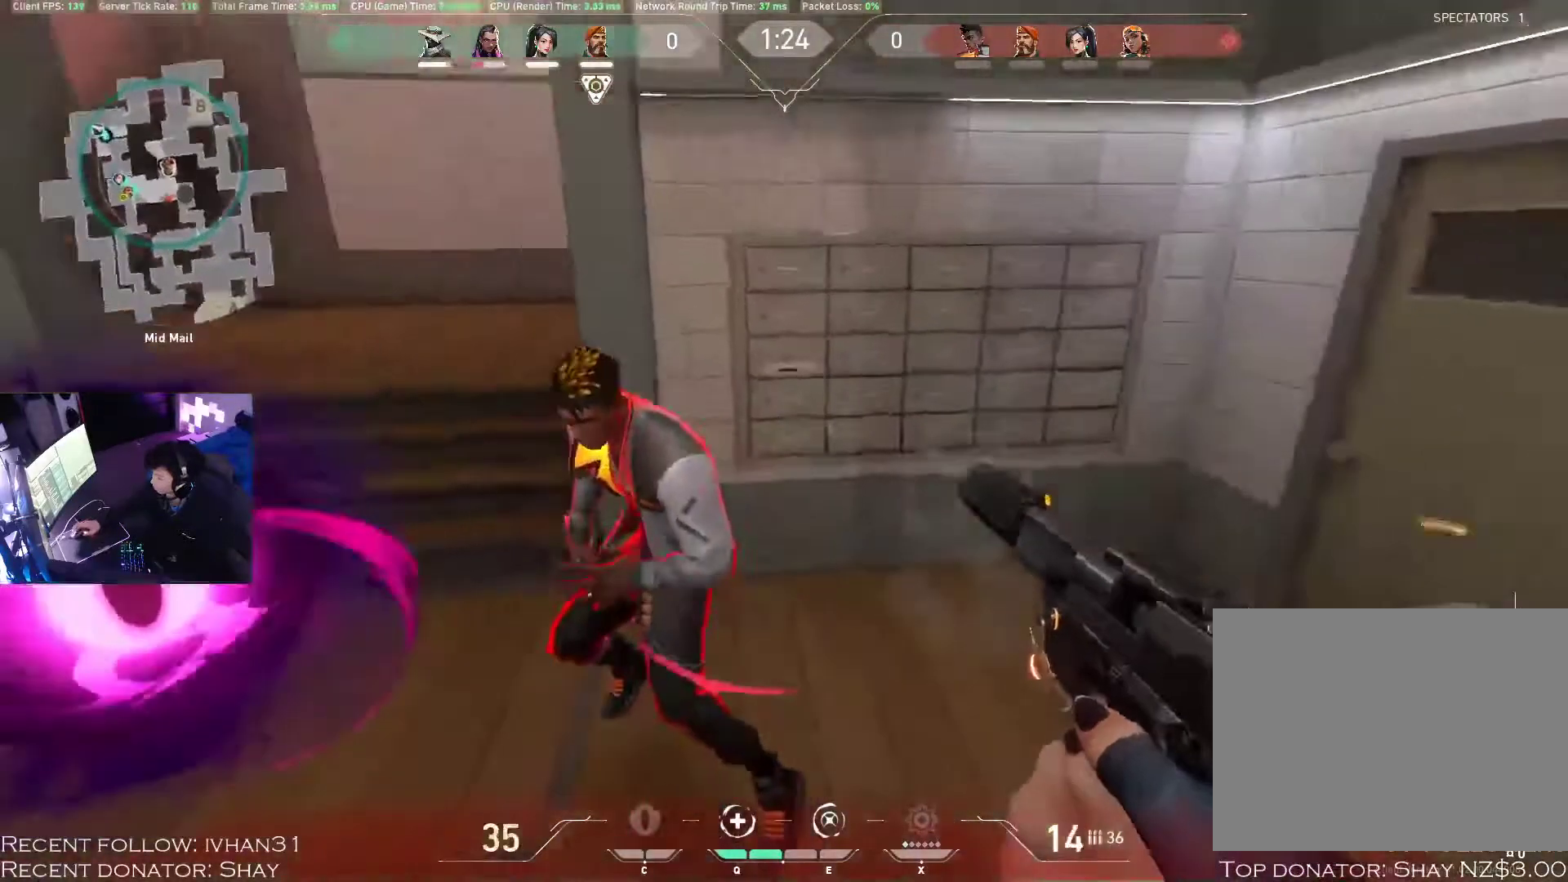
{"keys": [], "mouse": ["left"], "events": [[17, "mouse_left", "up"], [67, "mouse_left", "down"], [150, "mouse_left", "up"], [217, "mouse_left", "down"], [300, "mouse_left", "up"], [317, "mouse_left", "down"], [350, "d", "up"], [433, "mouse_left", "up"], [483, "mouse_left", "down"]]}
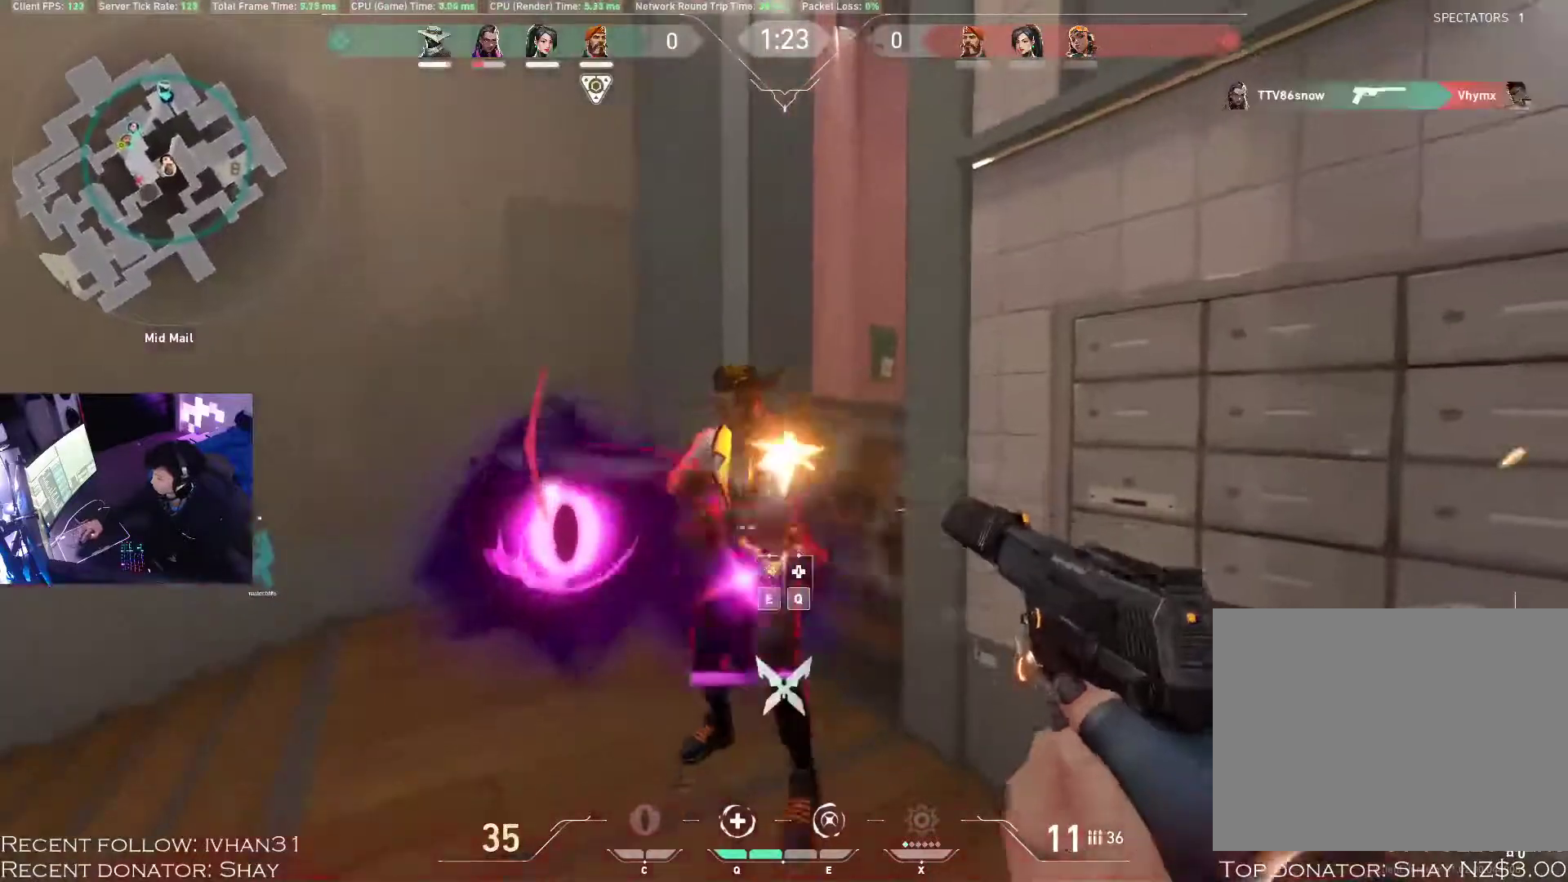
{"keys": ["w"], "mouse": [], "events": [[67, "mouse_left", "up"], [100, "d", "down"], [117, "mouse_left", "down"], [200, "mouse_left", "up"], [250, "mouse_left", "down"], [317, "w", "down"], [350, "d", "up"], [350, "mouse_left", "up"], [450, "r", "down"], [500, "r", "up"]]}
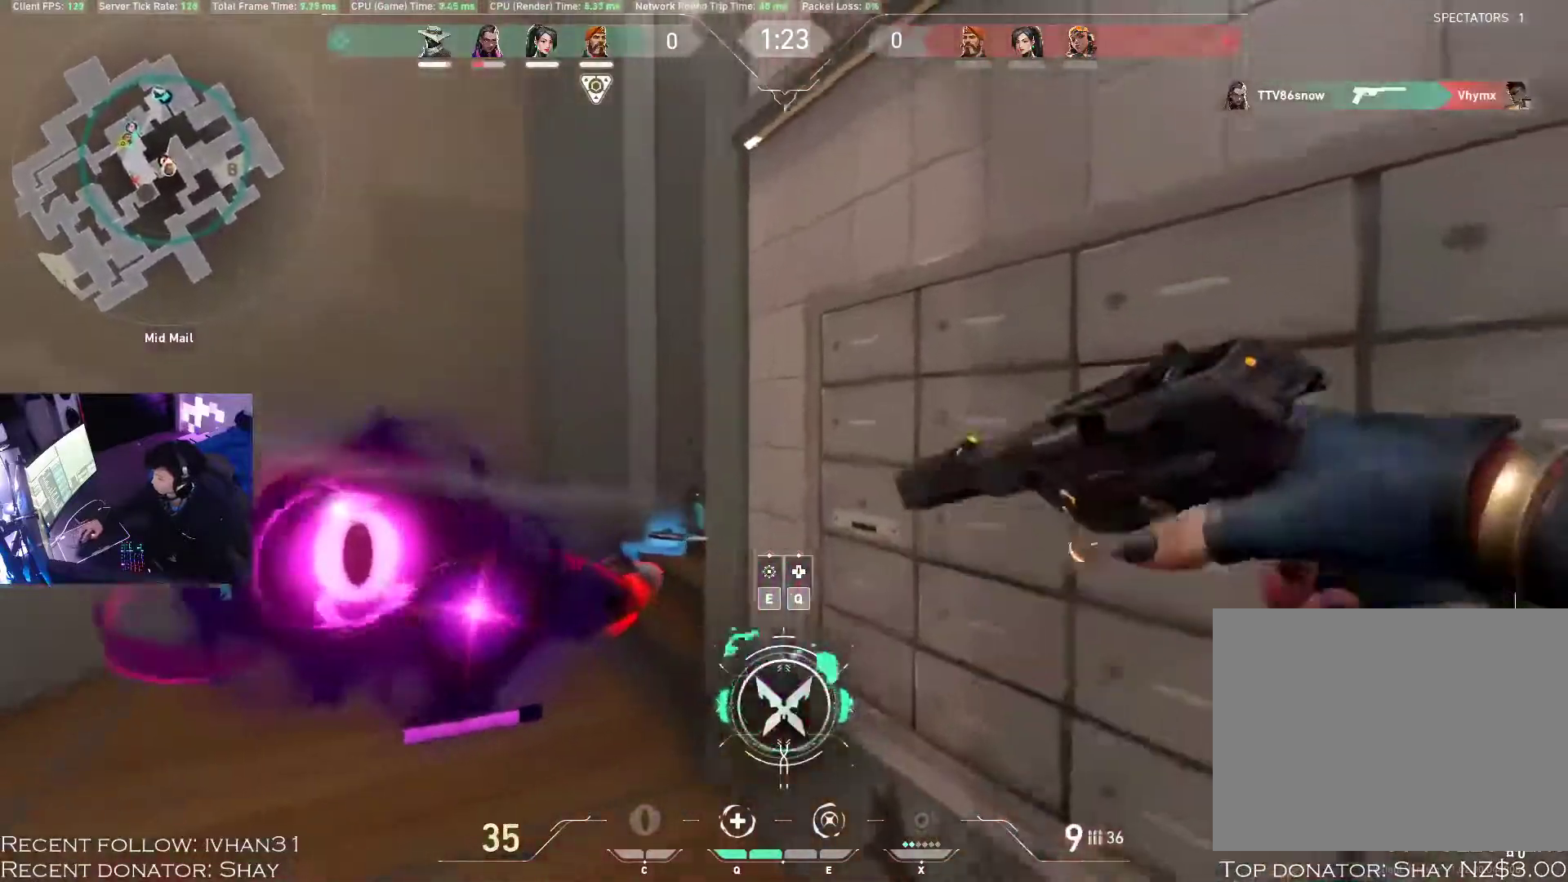
{"keys": ["w"], "mouse": [], "events": [[183, "q", "down"], [317, "q", "up"]]}
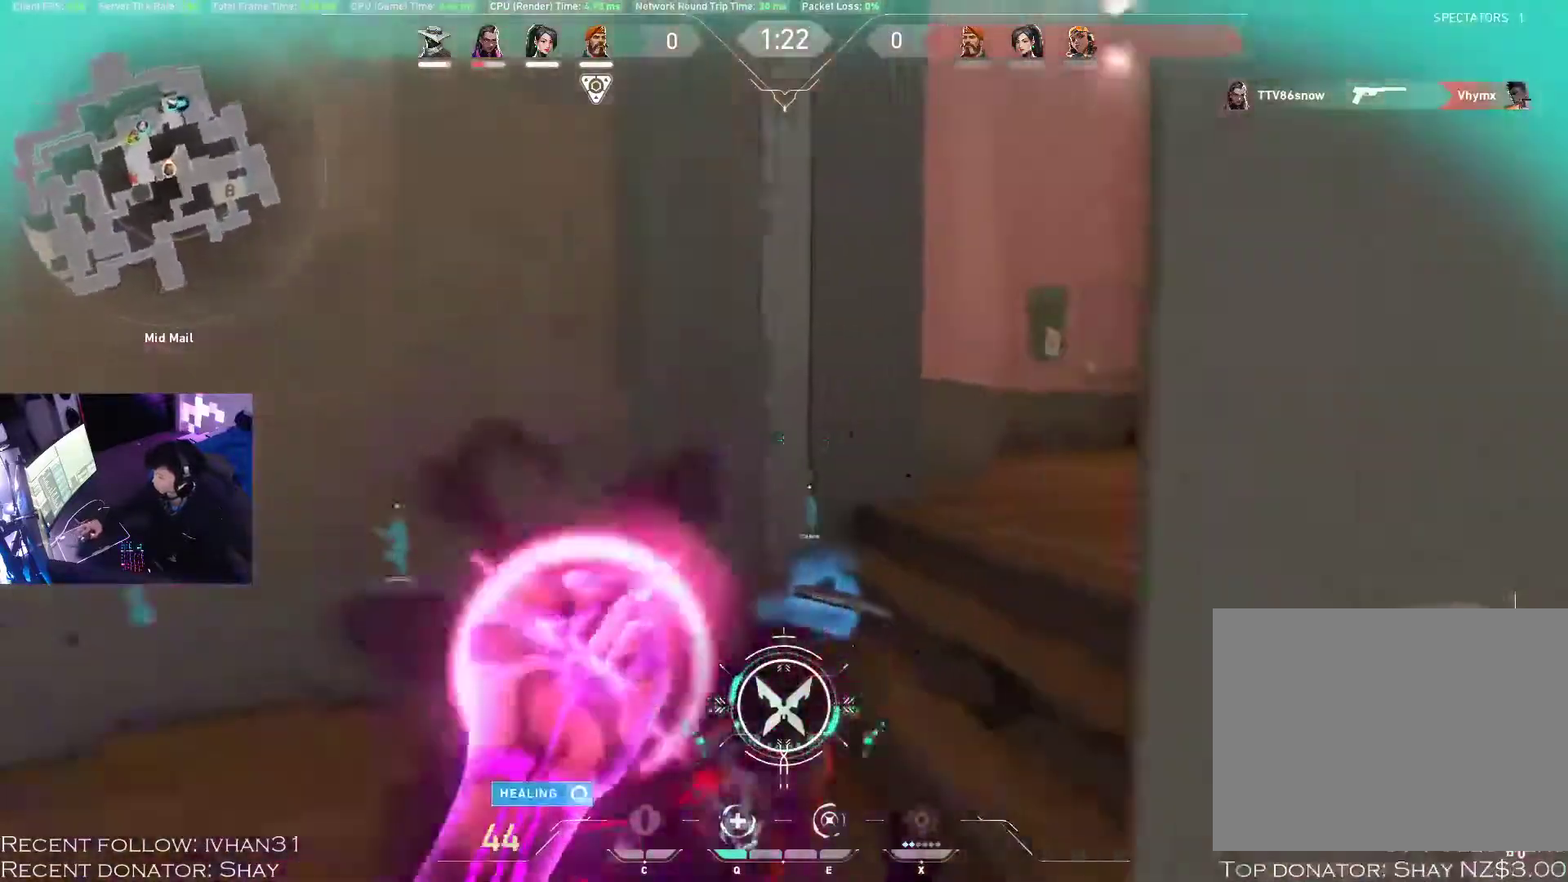
{"keys": ["a", "w"], "mouse": [], "events": [[283, "a", "down"]]}
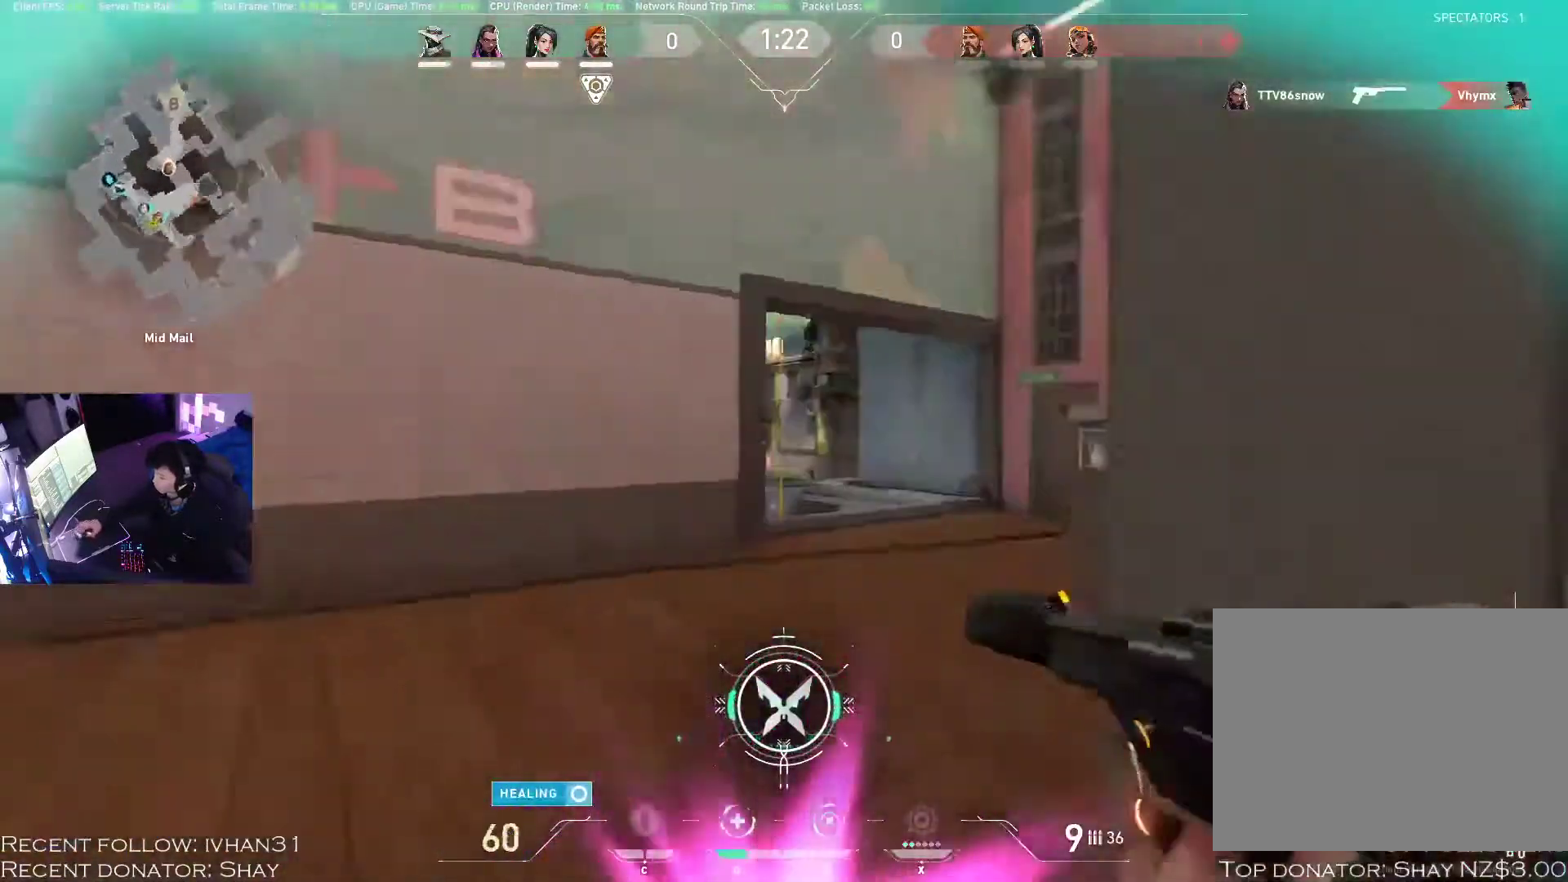
{"keys": ["a", "s"], "mouse": [], "events": [[367, "w", "up"], [500, "s", "down"]]}
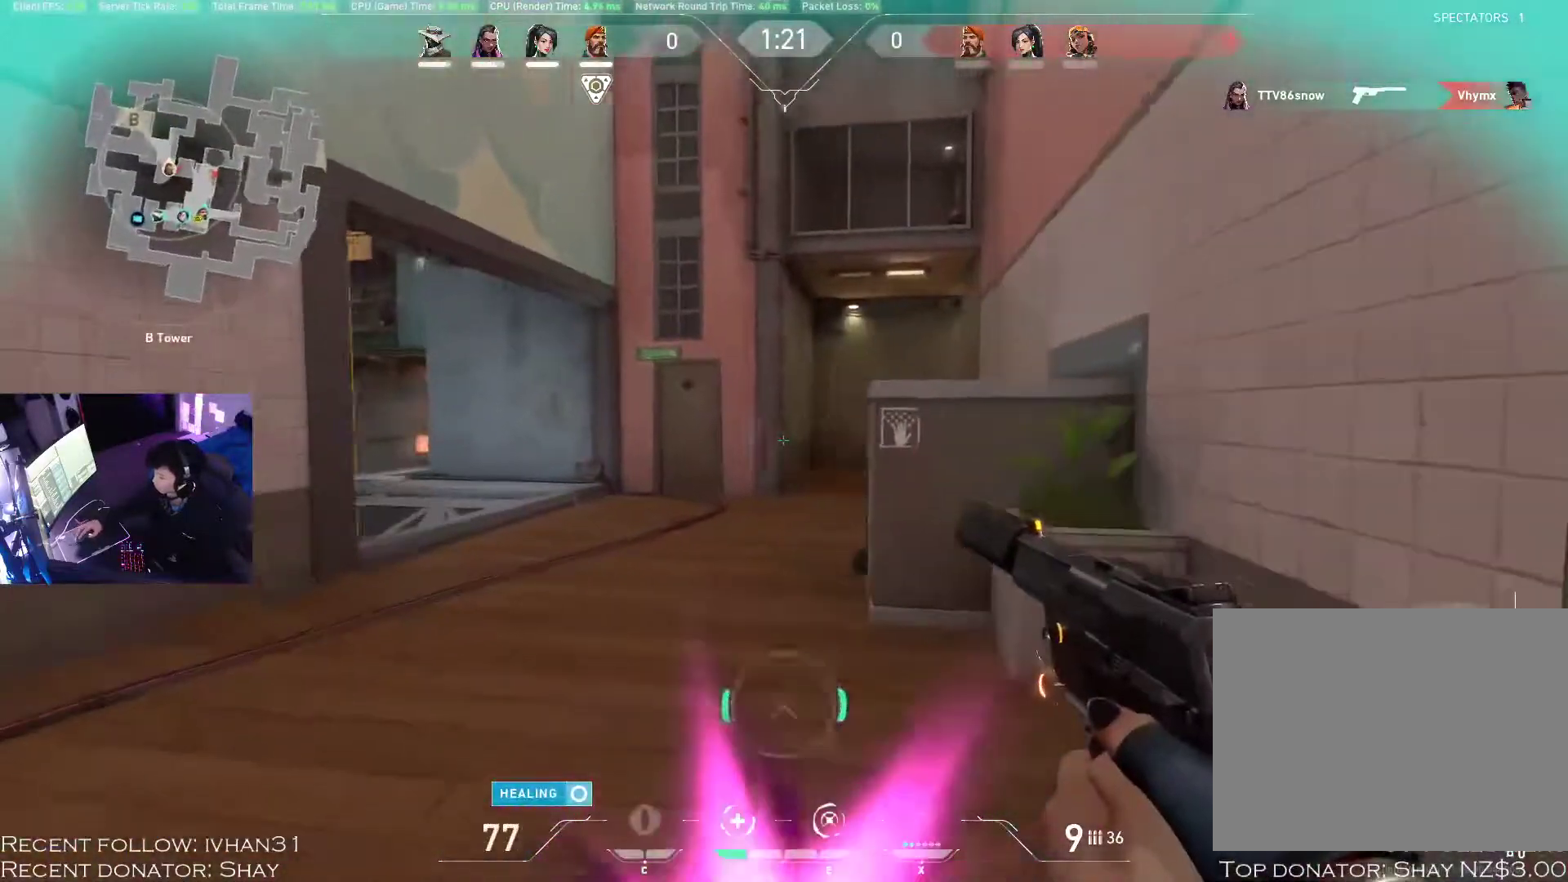
{"keys": ["s"], "mouse": [], "events": [[283, "a", "up"]]}
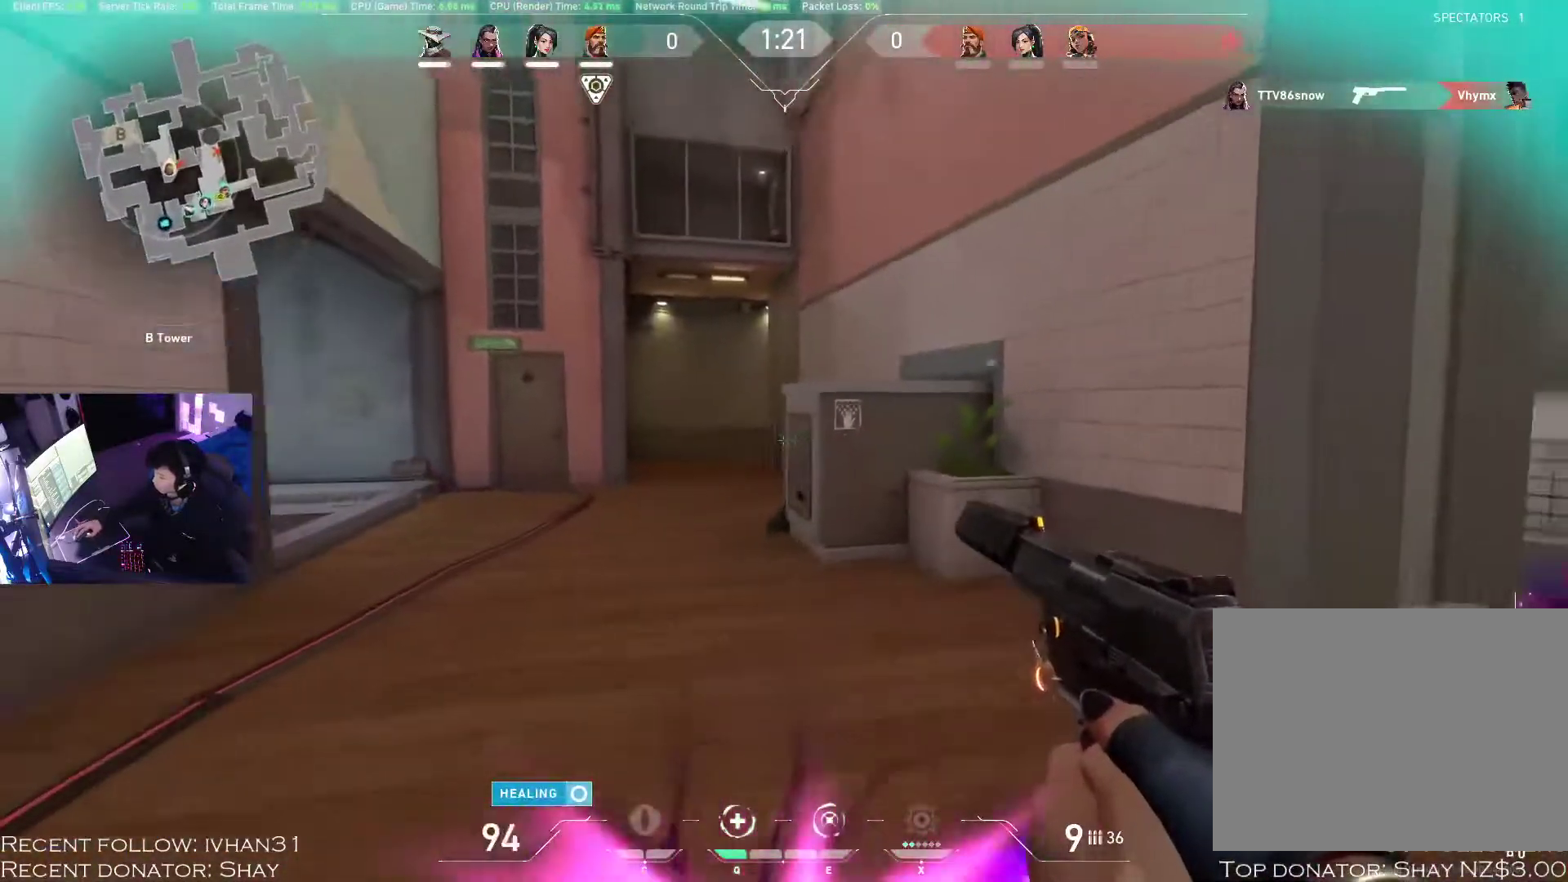
{"keys": ["a", "alt", "s"], "mouse": [], "events": [[117, "alt", "down"], [133, "d", "down"], [267, "a", "down"], [267, "d", "up"], [433, "a", "up"], [500, "a", "down"]]}
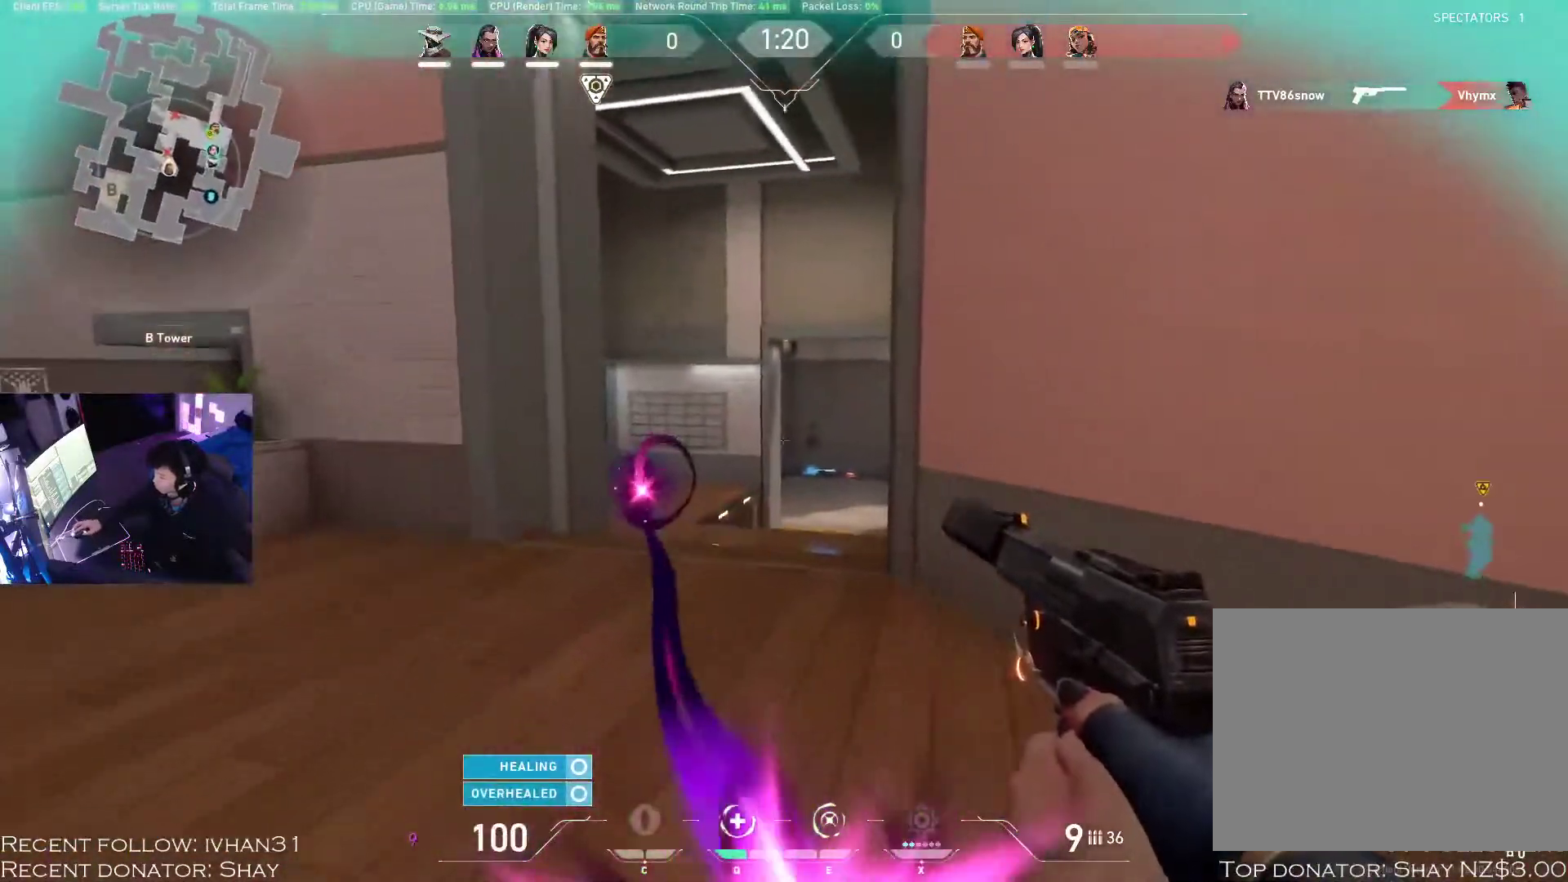
{"keys": ["w"], "mouse": [], "events": [[217, "a", "up"], [233, "alt", "up"], [233, "s", "up"], [400, "d", "down"], [400, "s", "down"], [467, "d", "up"], [467, "s", "up"], [467, "w", "down"]]}
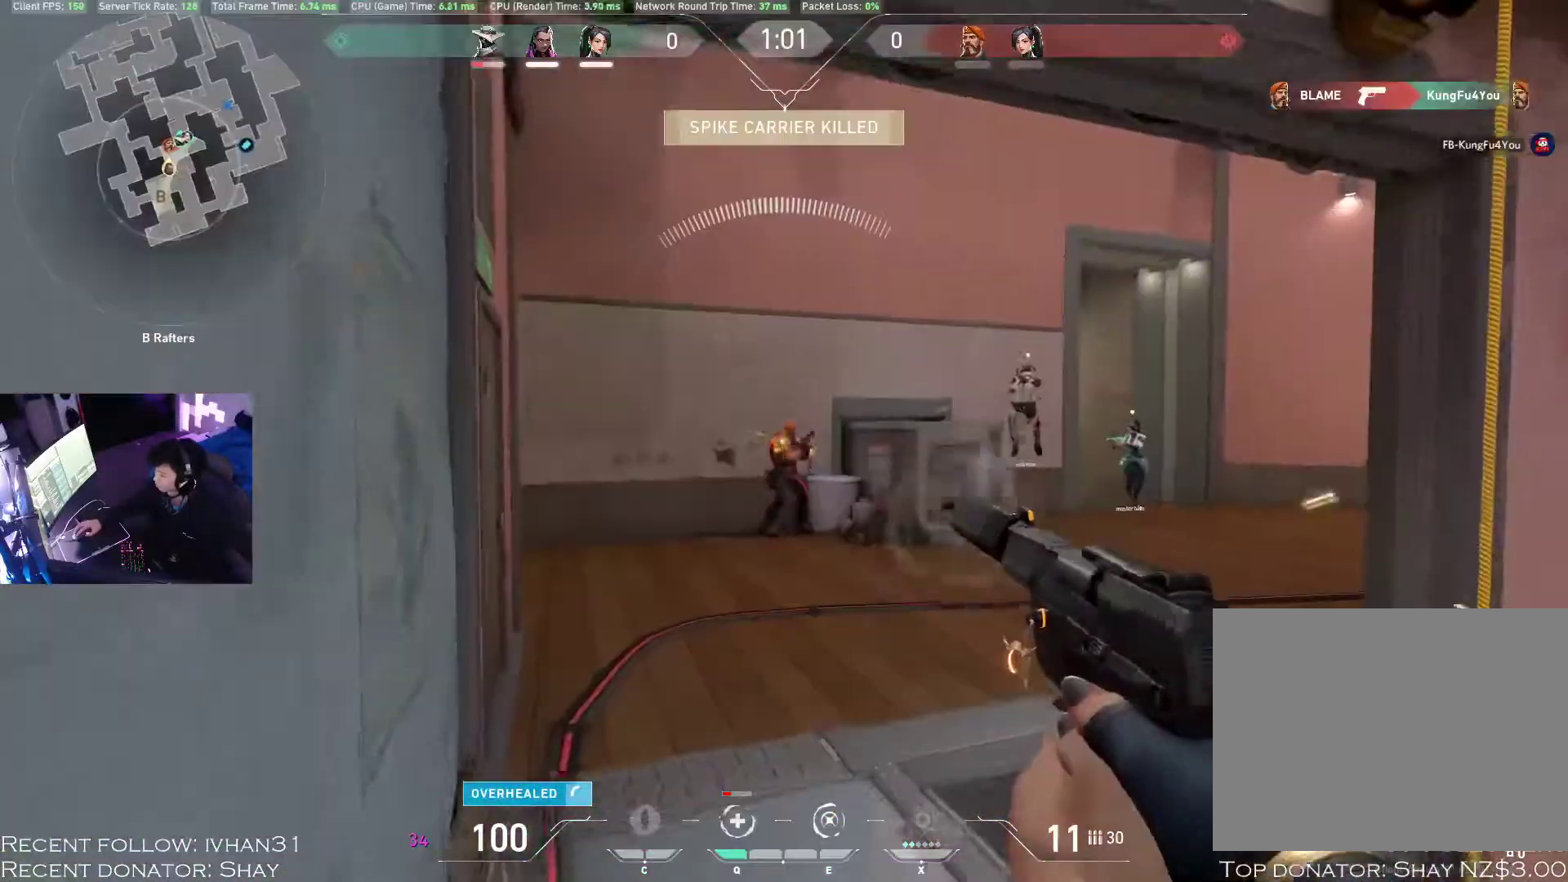
{"keys": ["d"], "mouse": ["left"], "events": [[33, "mouse_left", "down"], [117, "mouse_left", "up"], [167, "mouse_left", "down"], [250, "mouse_left", "up"], [267, "w", "up"], [300, "mouse_left", "down"], [367, "d", "down"], [383, "mouse_left", "up"], [483, "mouse_left", "down"]]}
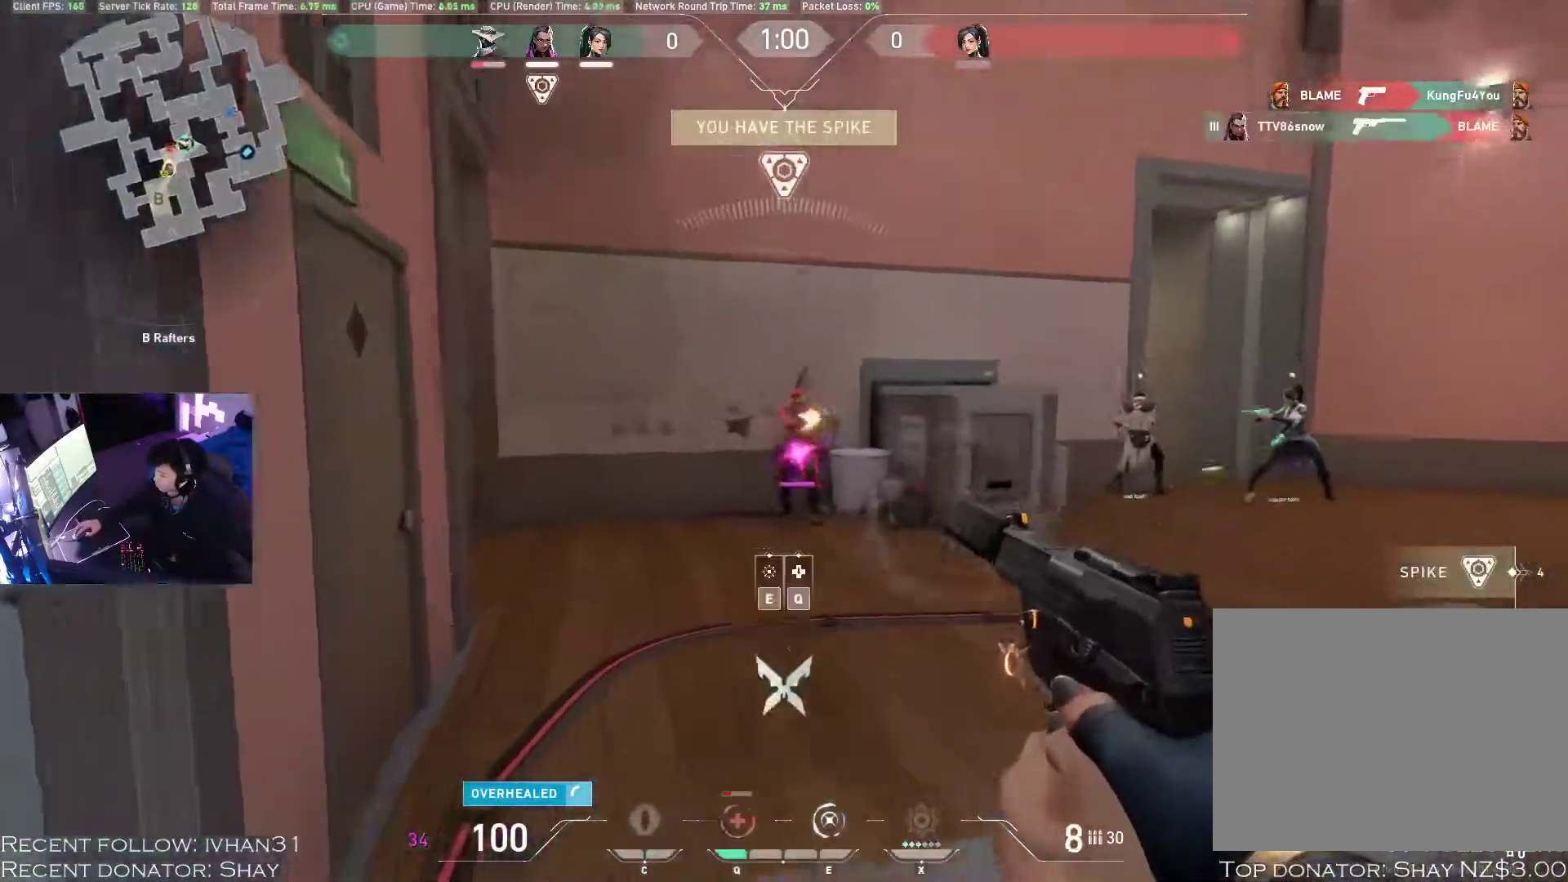
{"keys": ["s"], "mouse": [], "events": [[50, "d", "up"], [67, "mouse_left", "up"], [133, "mouse_left", "down"], [150, "s", "down"], [233, "mouse_left", "up"], [350, "d", "down"], [433, "d", "up"]]}
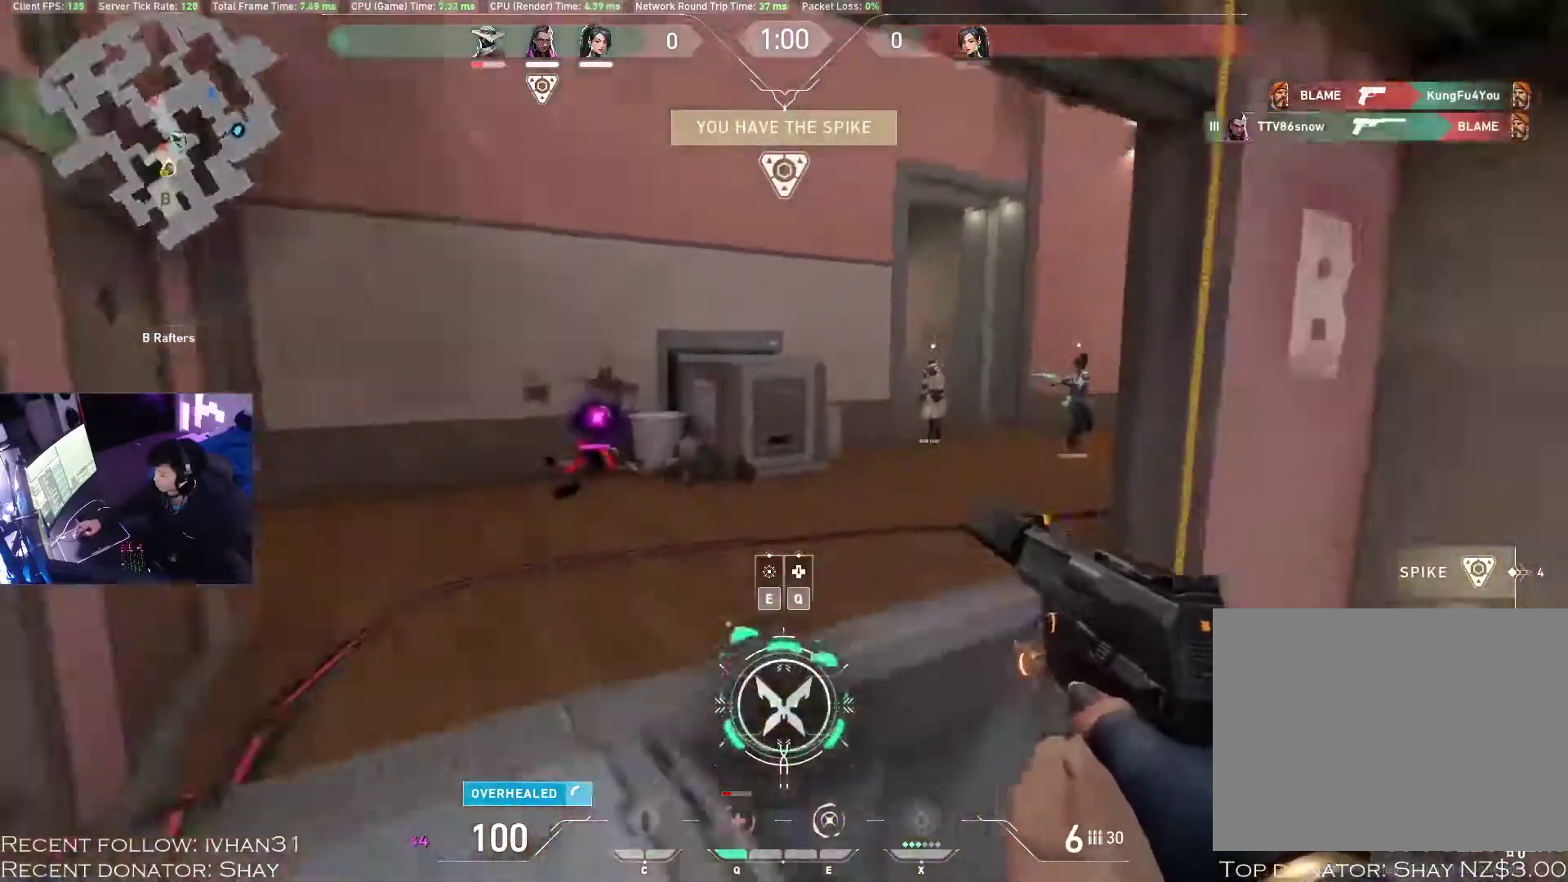
{"keys": ["w"], "mouse": [], "events": [[33, "e", "down"], [150, "e", "up"], [217, "s", "up"], [233, "d", "down"], [333, "w", "down"], [450, "d", "up"]]}
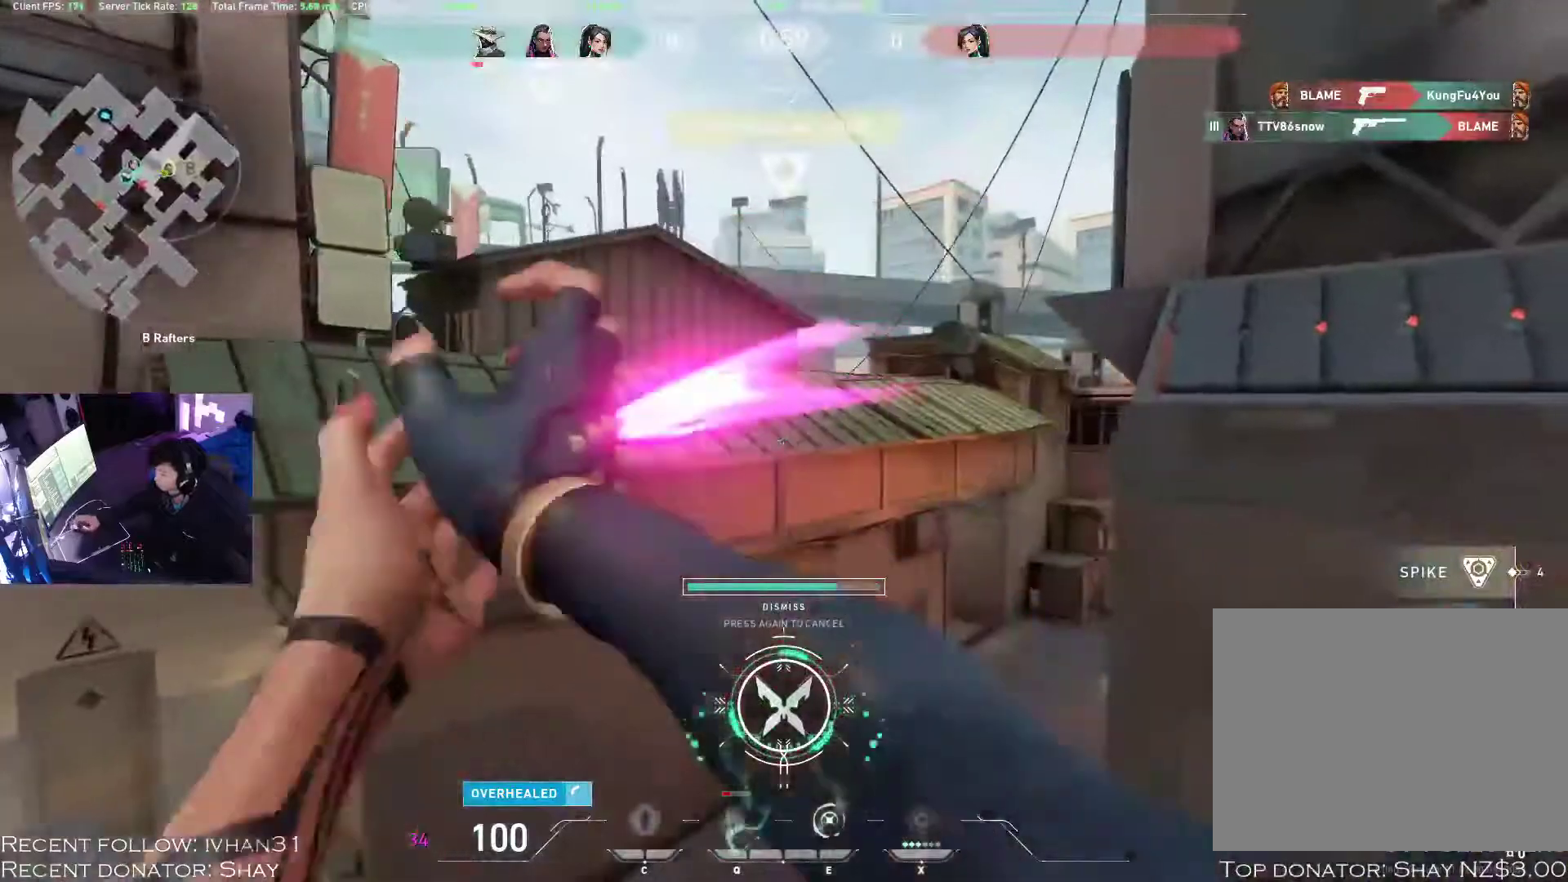
{"keys": ["d", "w"], "mouse": [], "events": [[467, "d", "down"]]}
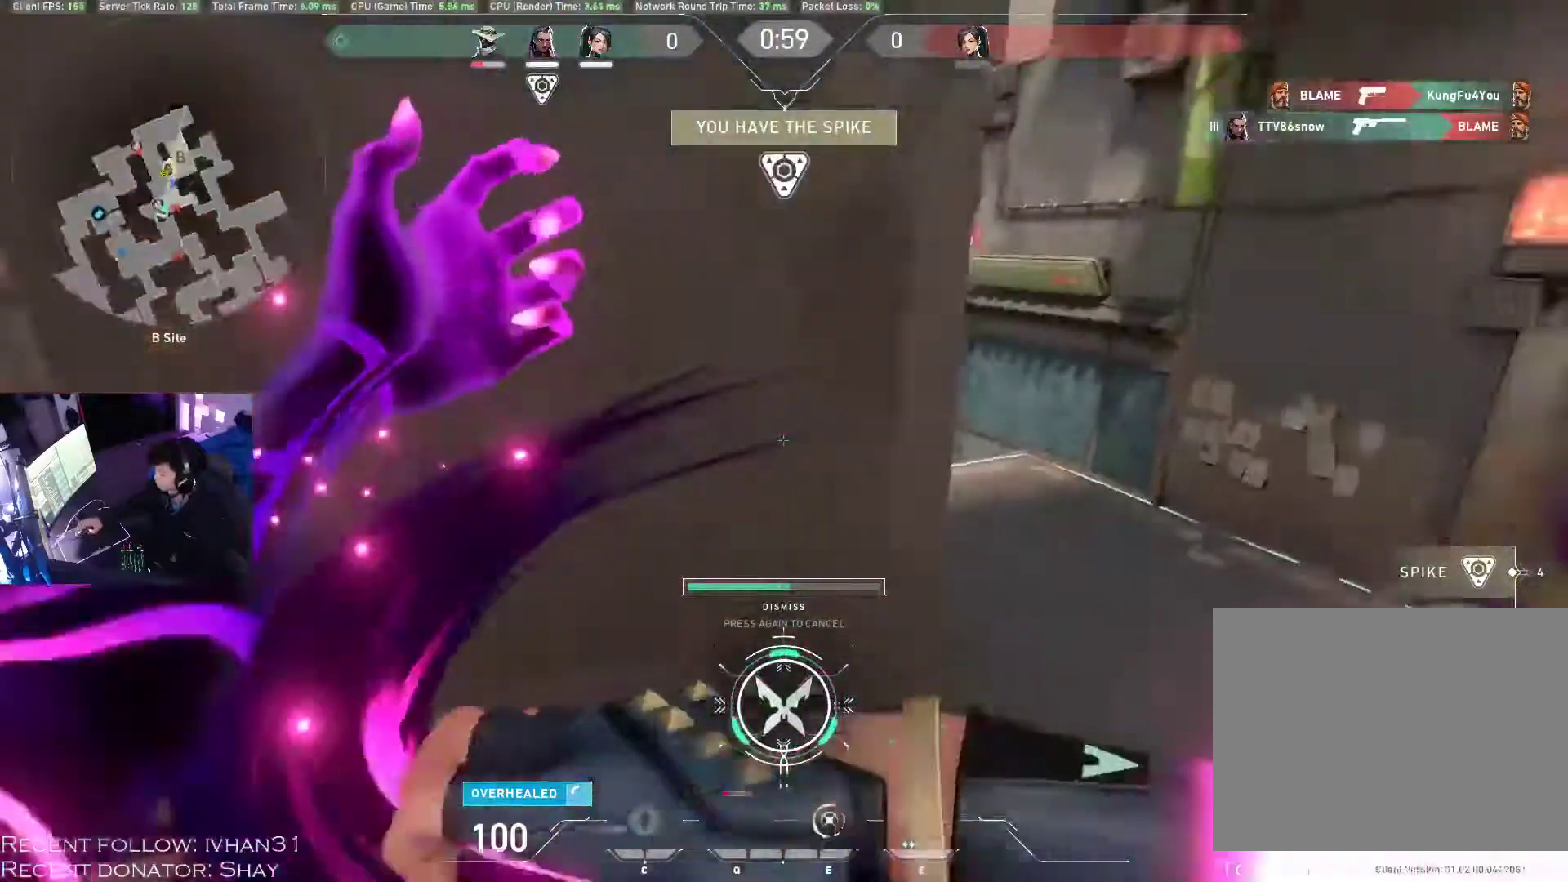
{"keys": ["a", "w"], "mouse": []}
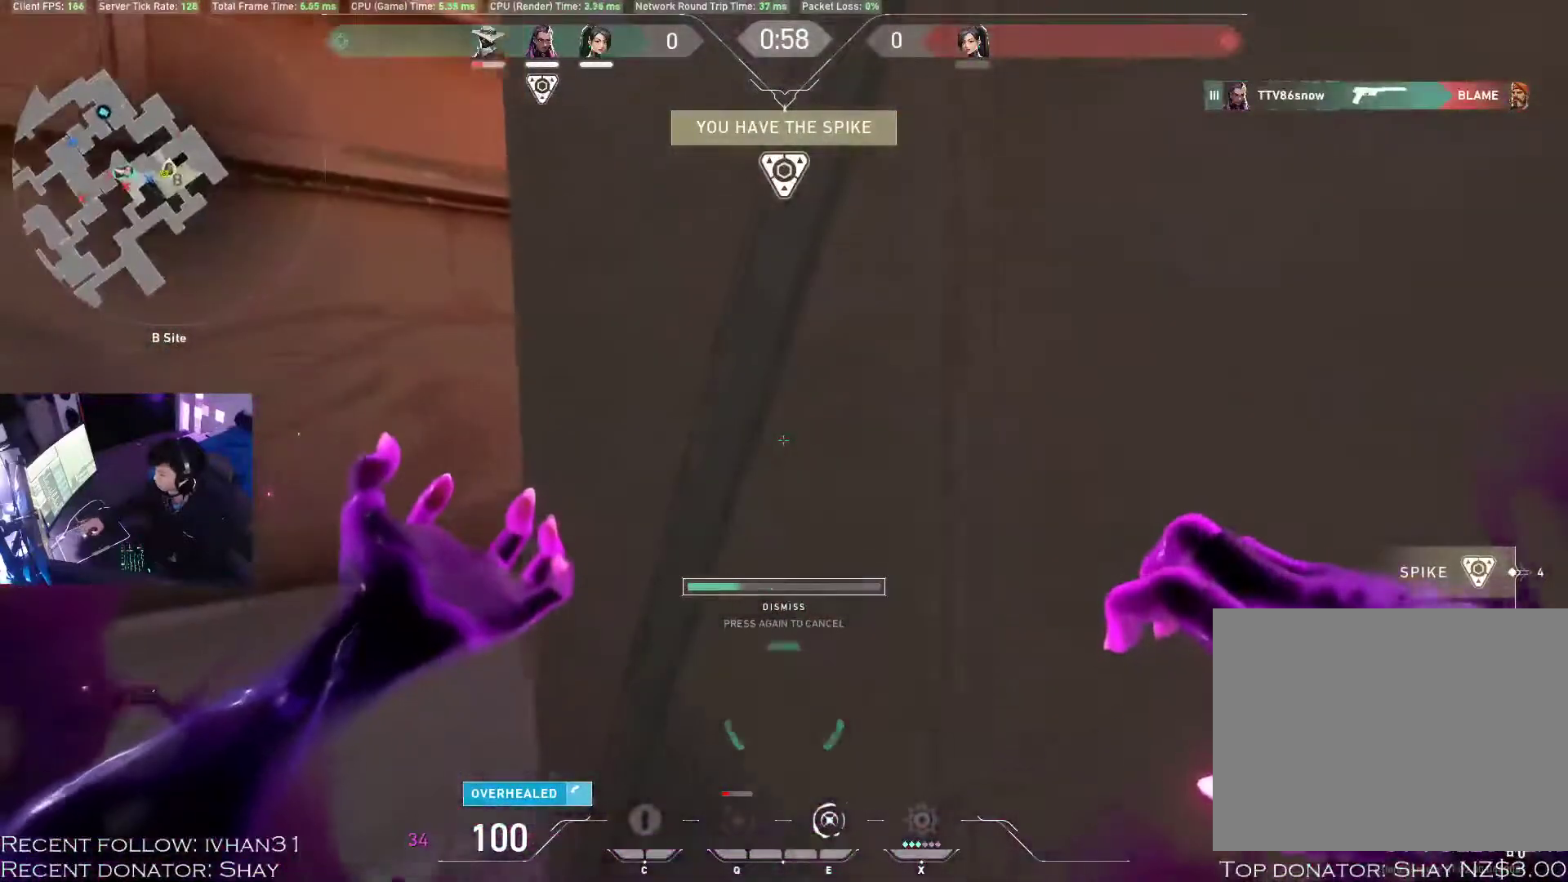
{"keys": ["w"], "mouse": [], "events": [[133, "a", "up"]]}